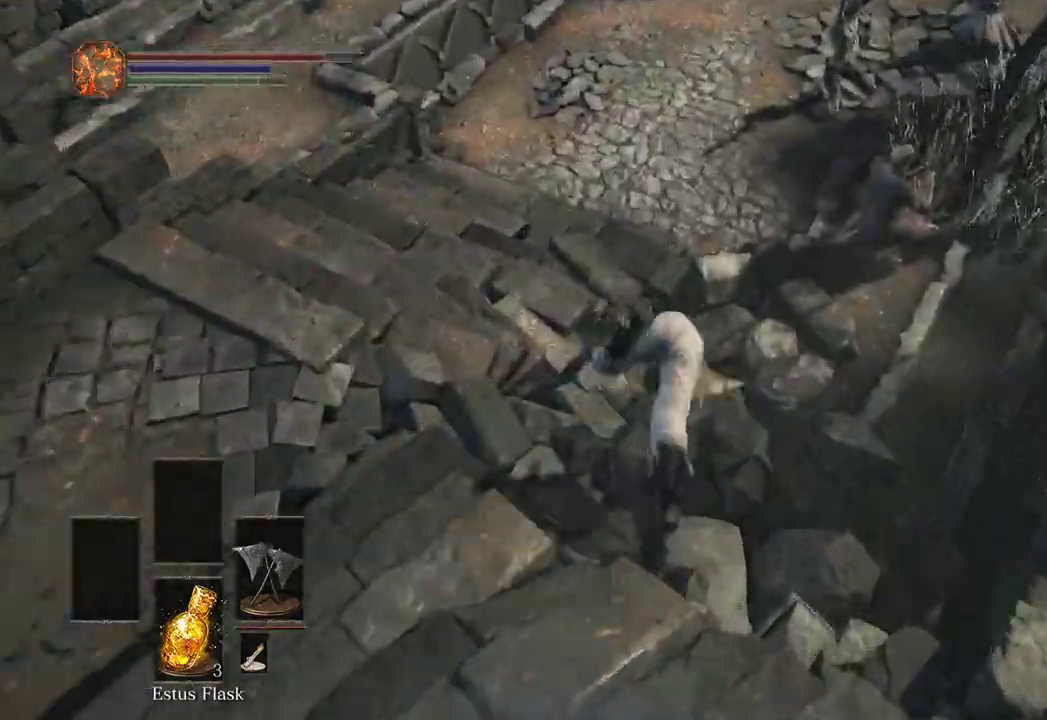
Gameplay with a controller (Xbox layout); each line is a JSON object with the inputs held at the frame after it (dt_ms = milliseconds from this image to that frame). "events" lists button and stick changes between this image and that frame as [ms after this image, input, new state], when the widget could be followed in between. Not read: START.
{"dt_ms": 500, "buttons": ["B"], "left_stick": "up", "right_stick": "center"}
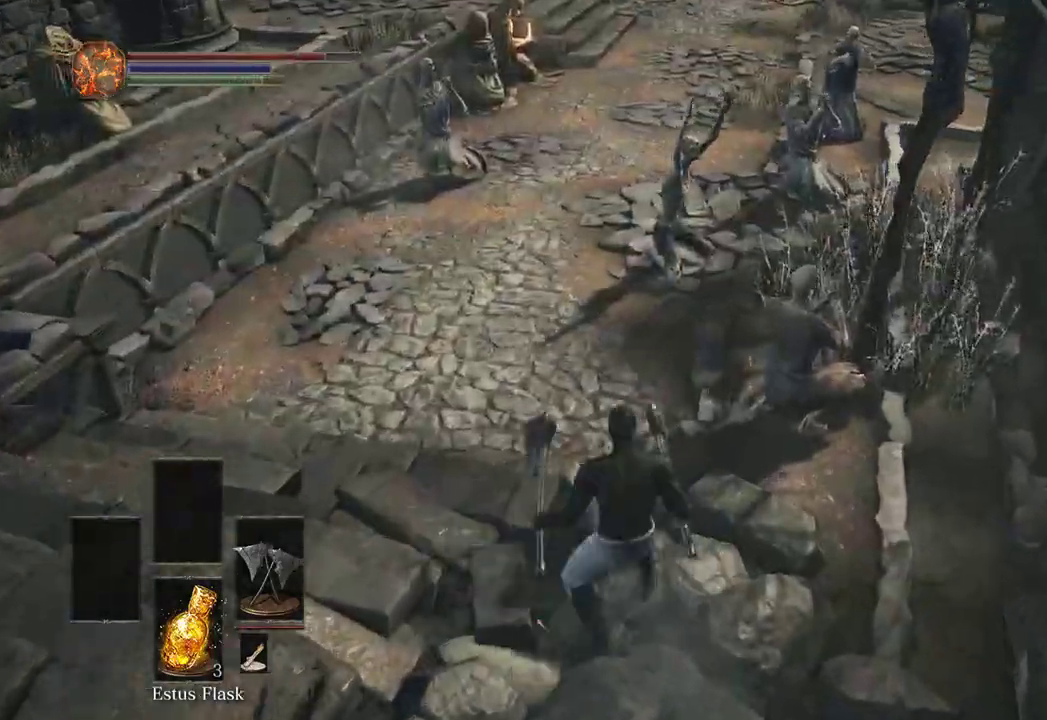
{"dt_ms": 1000, "buttons": ["B"], "left_stick": "up", "right_stick": "down-right"}
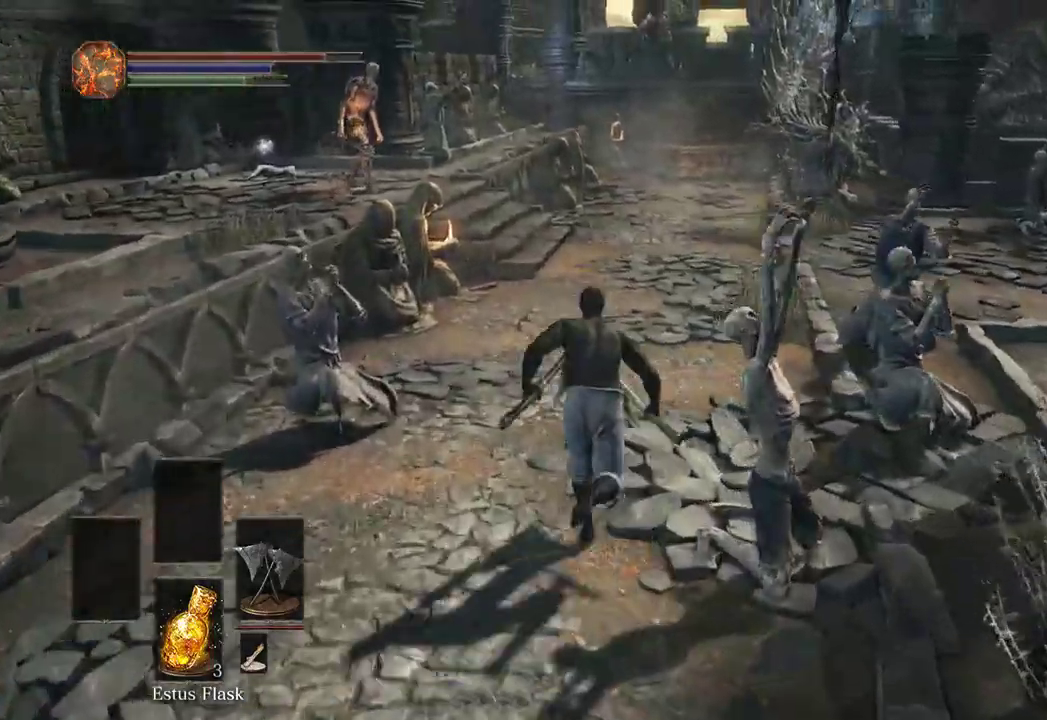
{"dt_ms": 500, "buttons": ["B"], "left_stick": "up", "right_stick": "down", "events": [[33, "right_stick", "center"], [467, "right_stick", "down"]]}
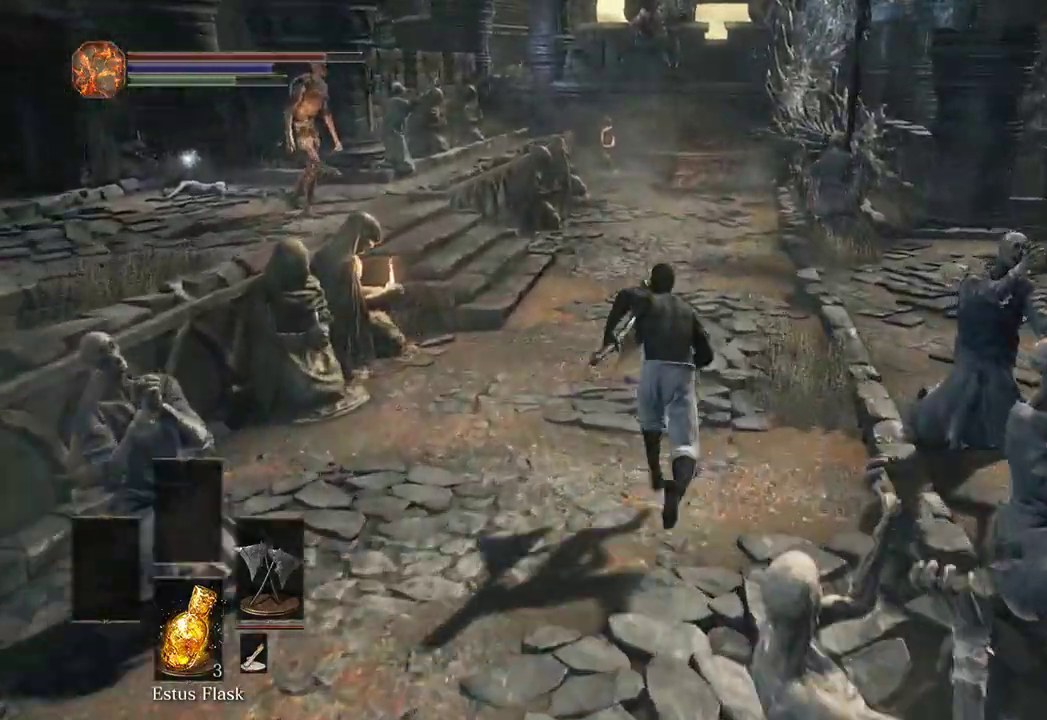
{"dt_ms": 500, "buttons": ["B"], "left_stick": "up", "right_stick": "down-left", "events": [[133, "right_stick", "down-left"]]}
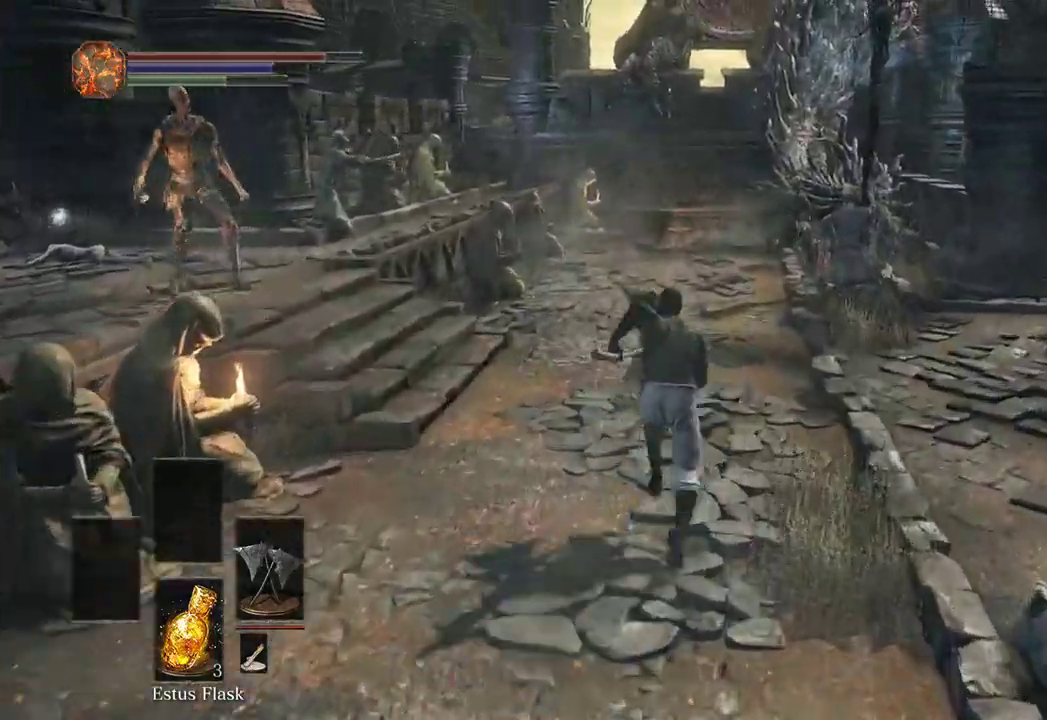
{"dt_ms": 500, "buttons": ["B"], "left_stick": "up", "right_stick": "down", "events": [[367, "right_stick", "down"]]}
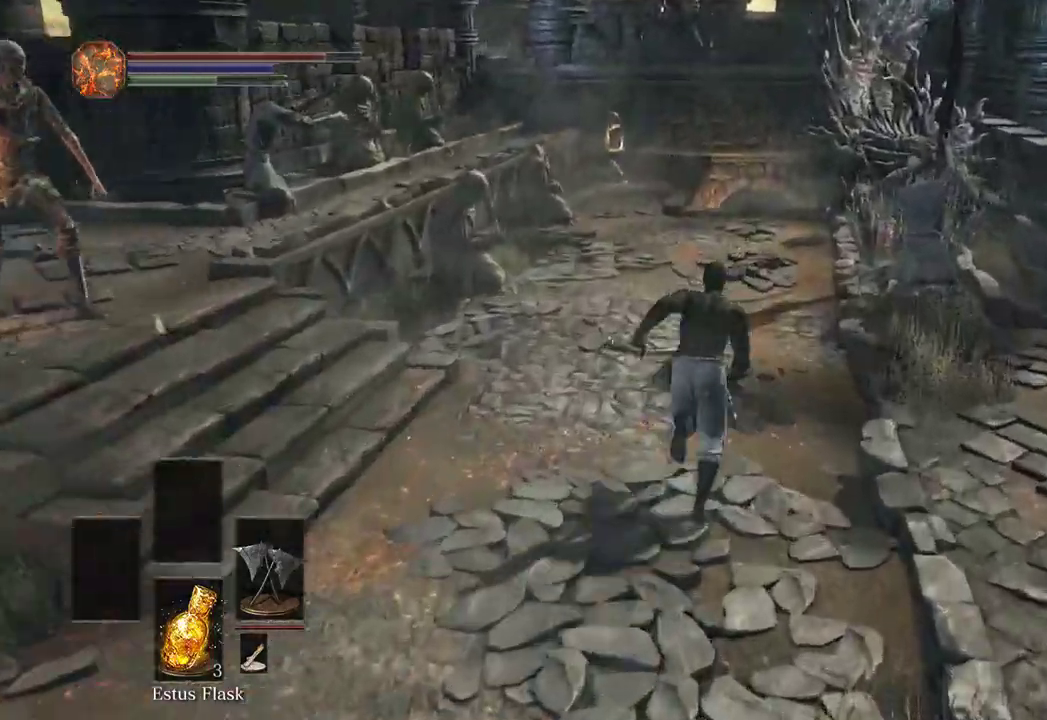
{"dt_ms": 500, "buttons": ["B"], "left_stick": "up", "right_stick": "down", "events": []}
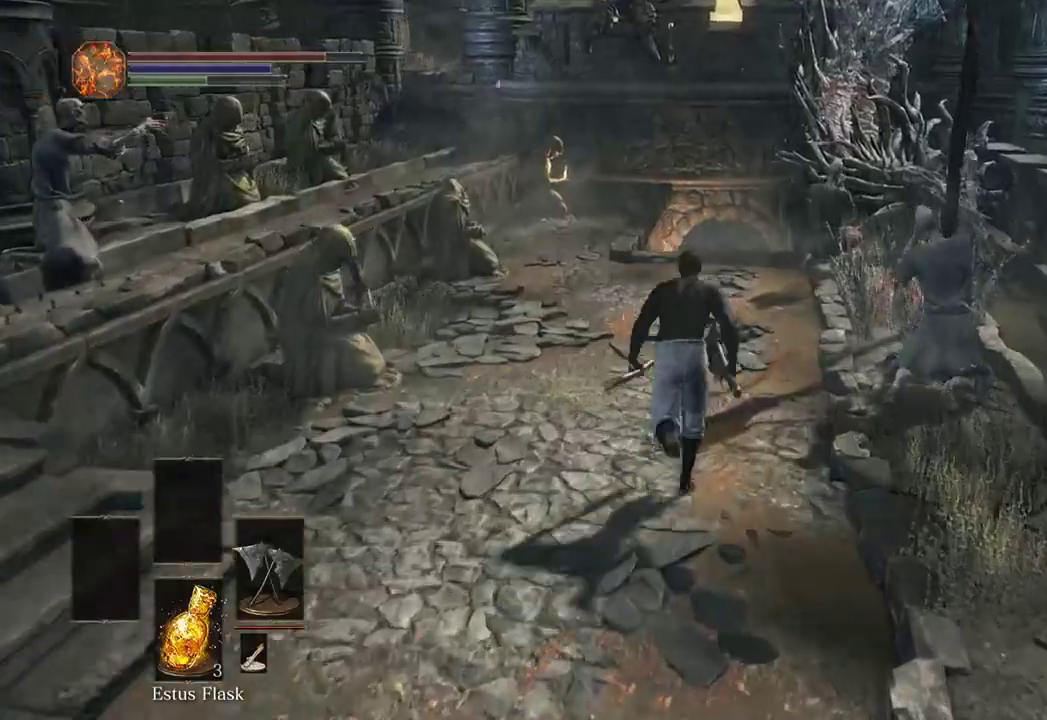
{"dt_ms": 500, "buttons": ["B"], "left_stick": "up", "right_stick": "center"}
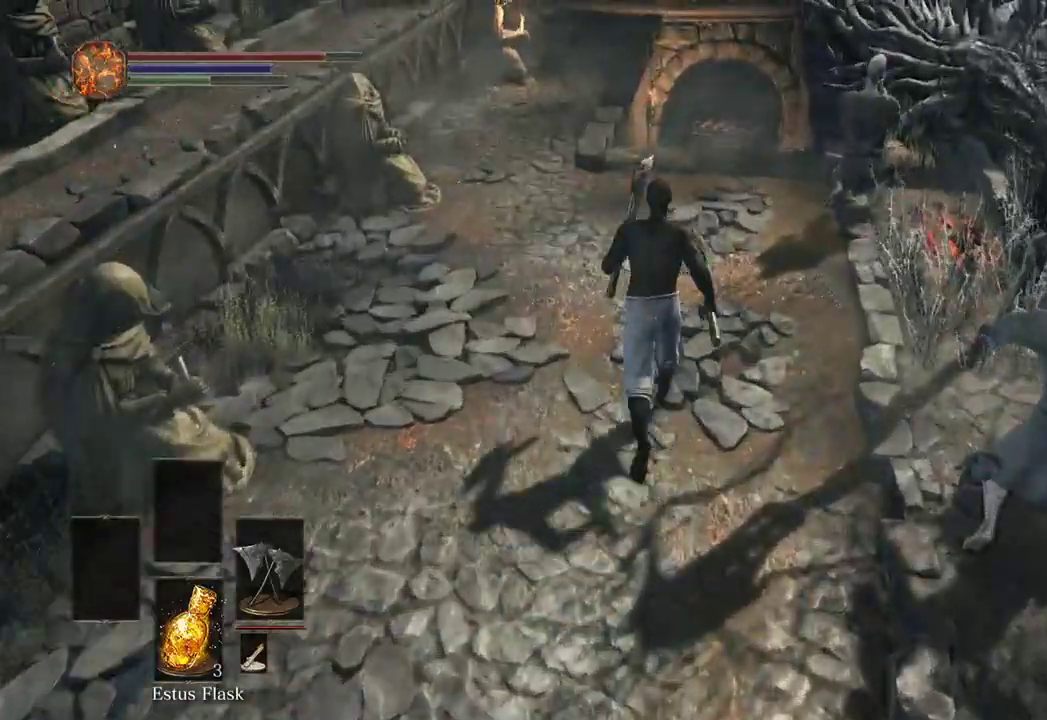
{"dt_ms": 500, "buttons": ["B"], "left_stick": "up", "right_stick": "center"}
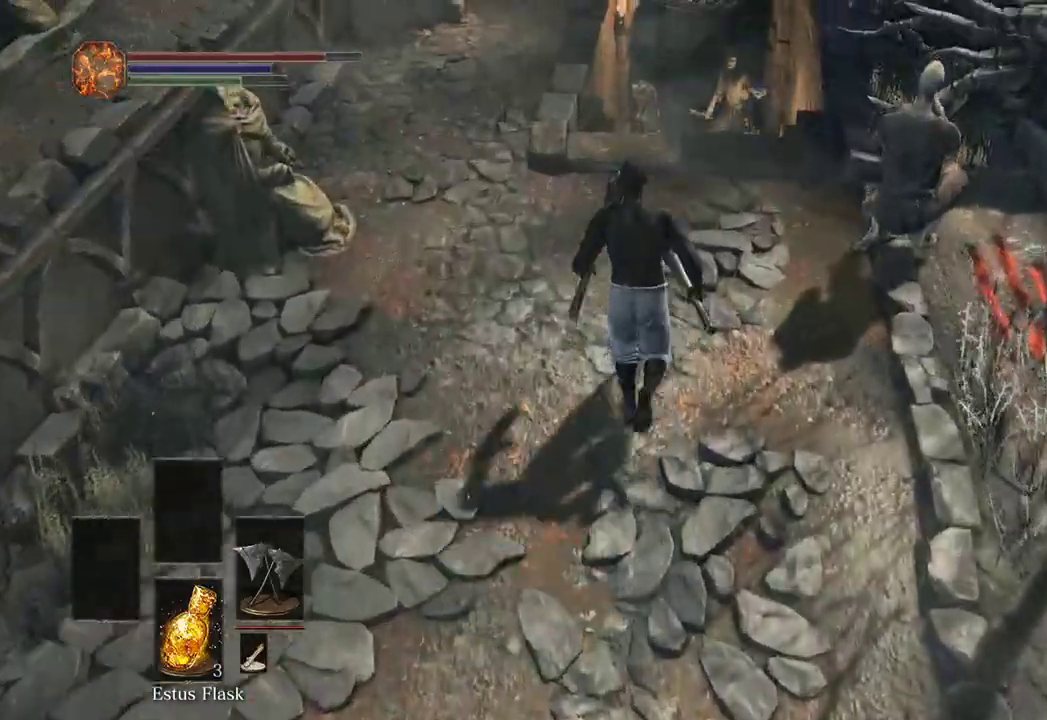
{"dt_ms": 500, "buttons": ["B"], "left_stick": "up", "right_stick": "center", "events": []}
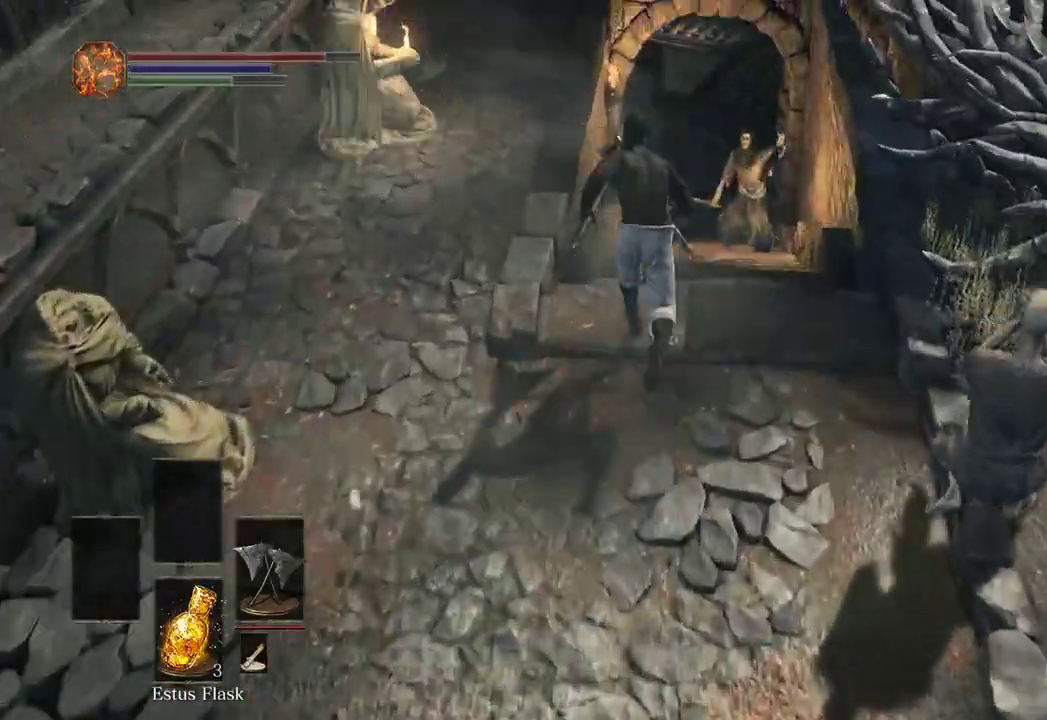
{"dt_ms": 500, "buttons": ["B"], "left_stick": "up", "right_stick": "center"}
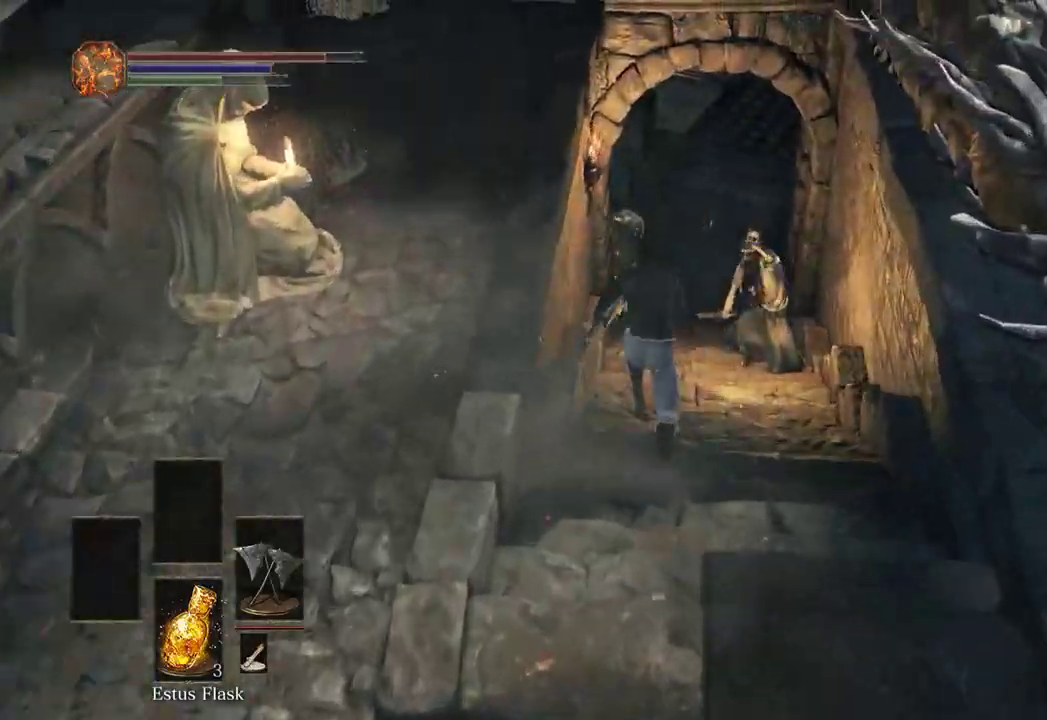
{"dt_ms": 500, "buttons": ["B"], "left_stick": "up", "right_stick": "center", "events": []}
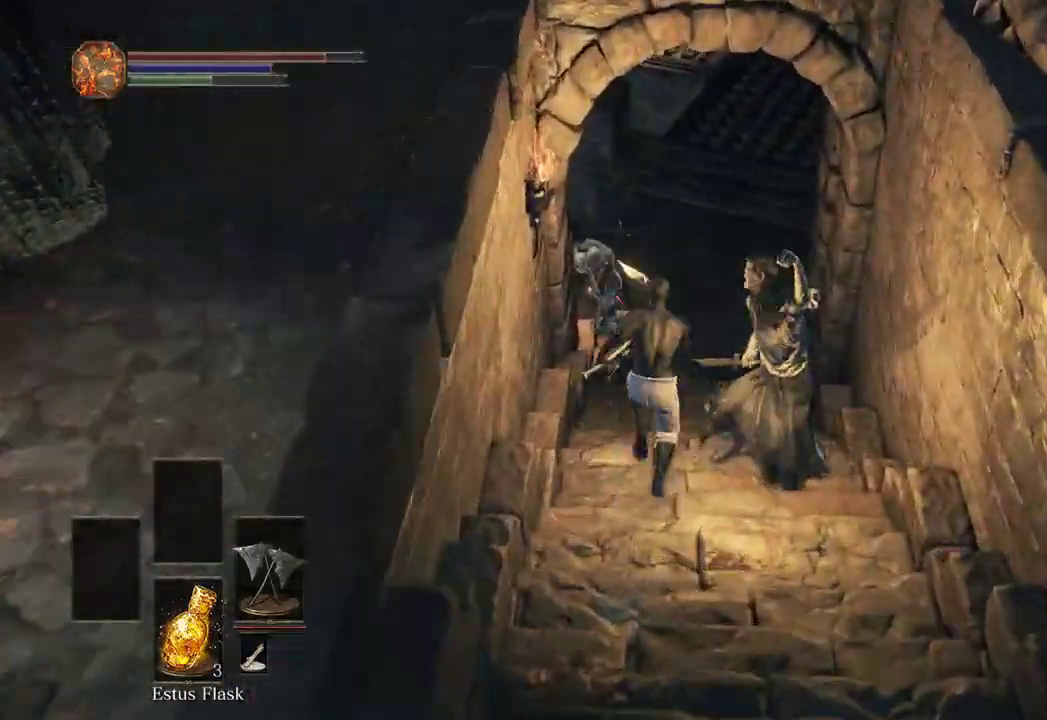
{"dt_ms": 500, "buttons": ["B"], "left_stick": "up", "right_stick": "center", "events": []}
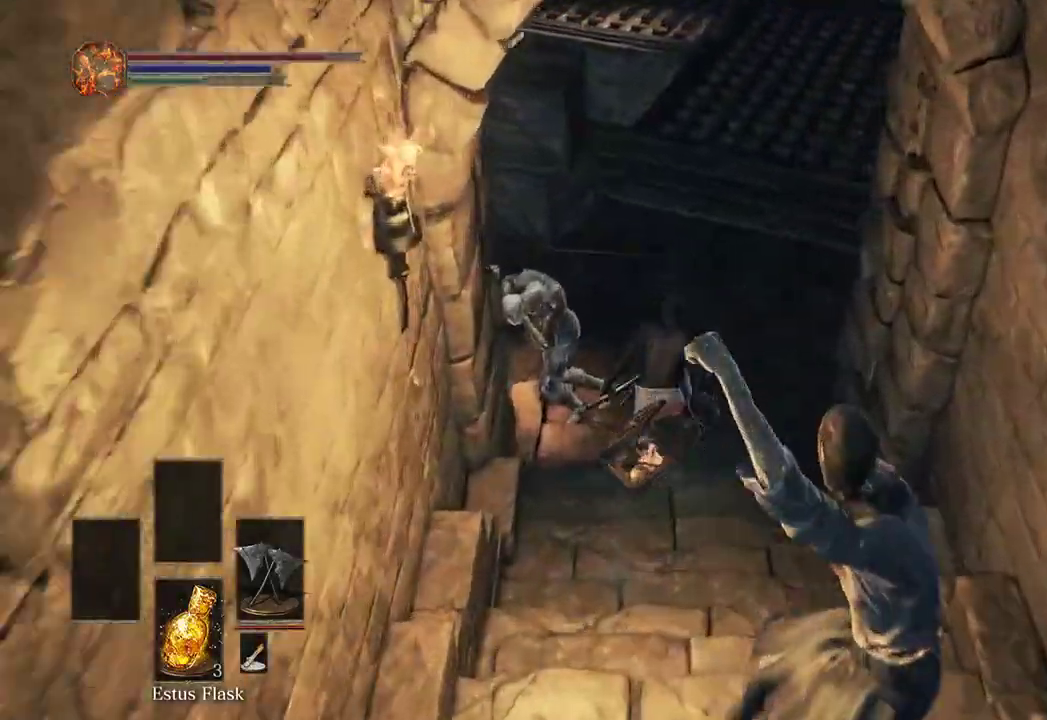
{"dt_ms": 1000, "buttons": ["B"], "left_stick": "up", "right_stick": "down"}
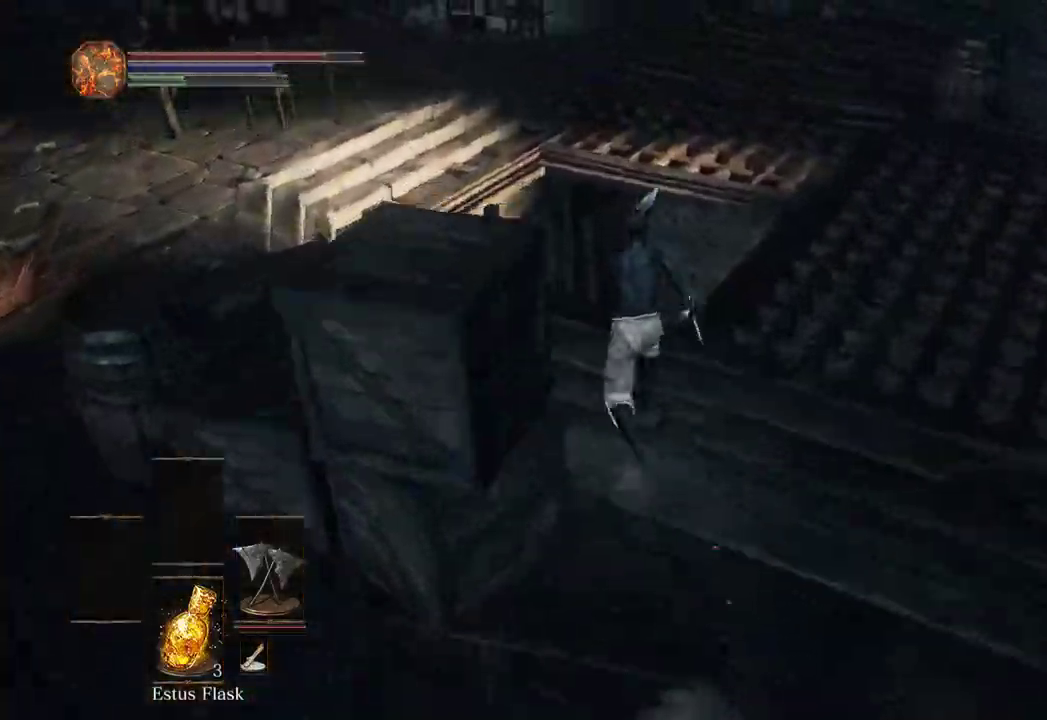
{"dt_ms": 500, "buttons": [], "left_stick": "up", "right_stick": "down", "events": [[500, "B", "up"]]}
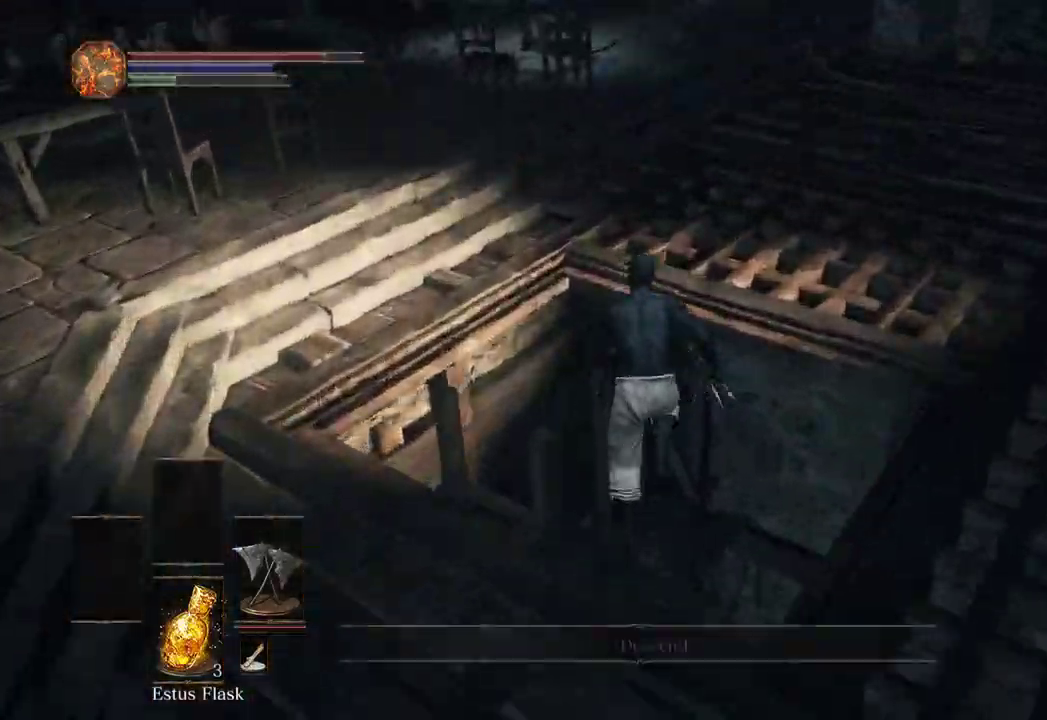
{"dt_ms": 500, "buttons": [], "left_stick": "down-right", "right_stick": "center", "events": [[233, "right_stick", "center"], [267, "left_stick", "down-right"]]}
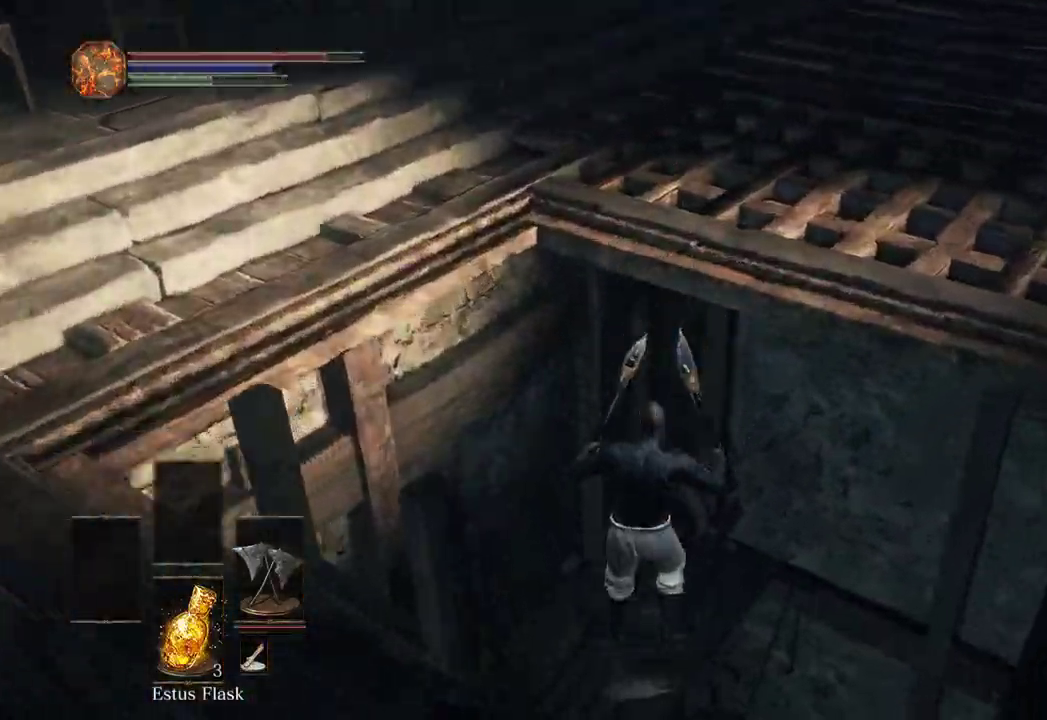
{"dt_ms": 500, "buttons": [], "left_stick": "down-right", "right_stick": "down-right", "events": [[100, "B", "down"], [167, "B", "up"], [233, "B", "down"], [300, "B", "up"], [400, "B", "down"], [433, "right_stick", "down-right"], [467, "B", "up"]]}
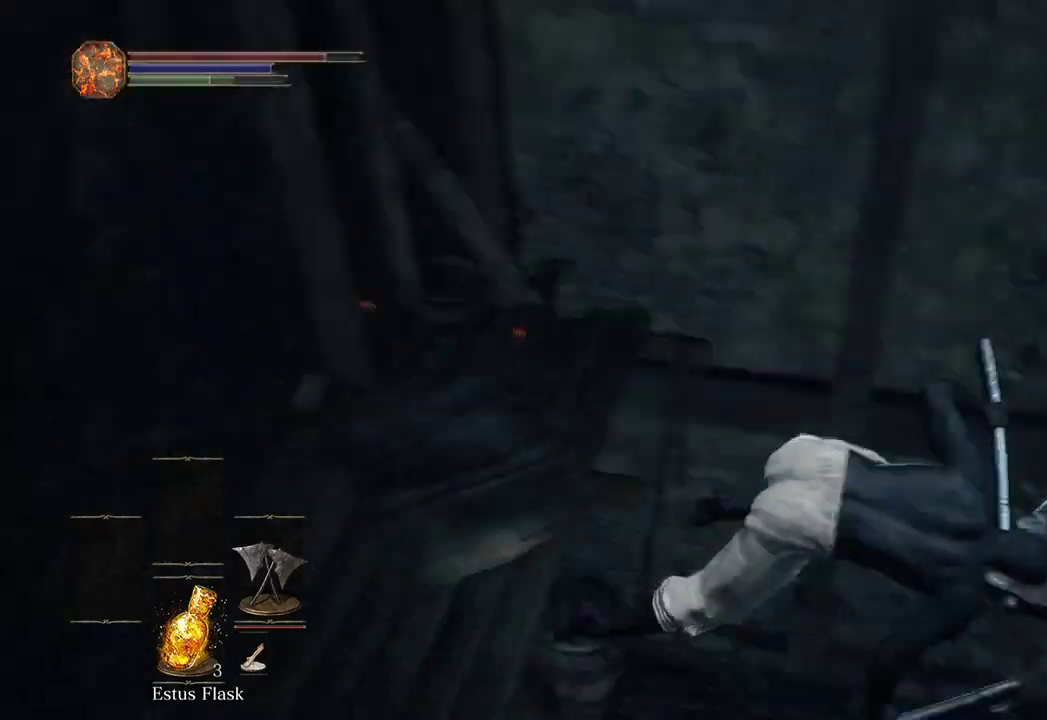
{"dt_ms": 500, "buttons": [], "left_stick": "up", "right_stick": "center", "events": [[100, "left_stick", "up-right"], [267, "left_stick", "up"], [333, "right_stick", "center"]]}
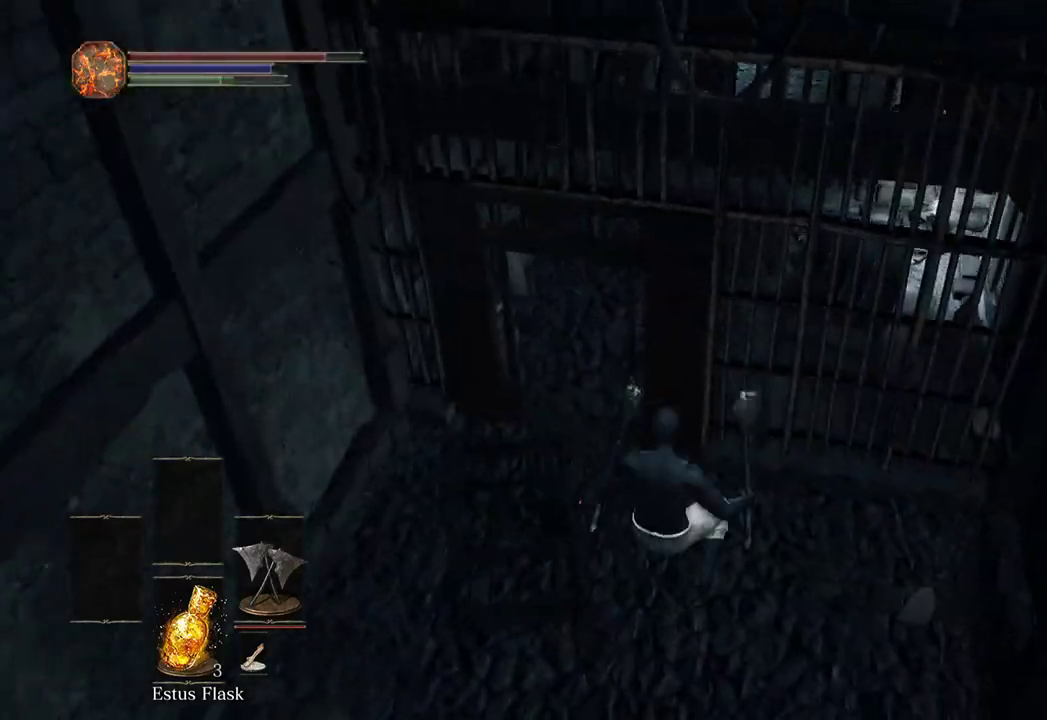
{"dt_ms": 500, "buttons": ["B"], "left_stick": "up", "right_stick": "center", "events": [[167, "B", "down"], [233, "B", "up"], [333, "B", "down"], [367, "B", "up"], [500, "B", "down"]]}
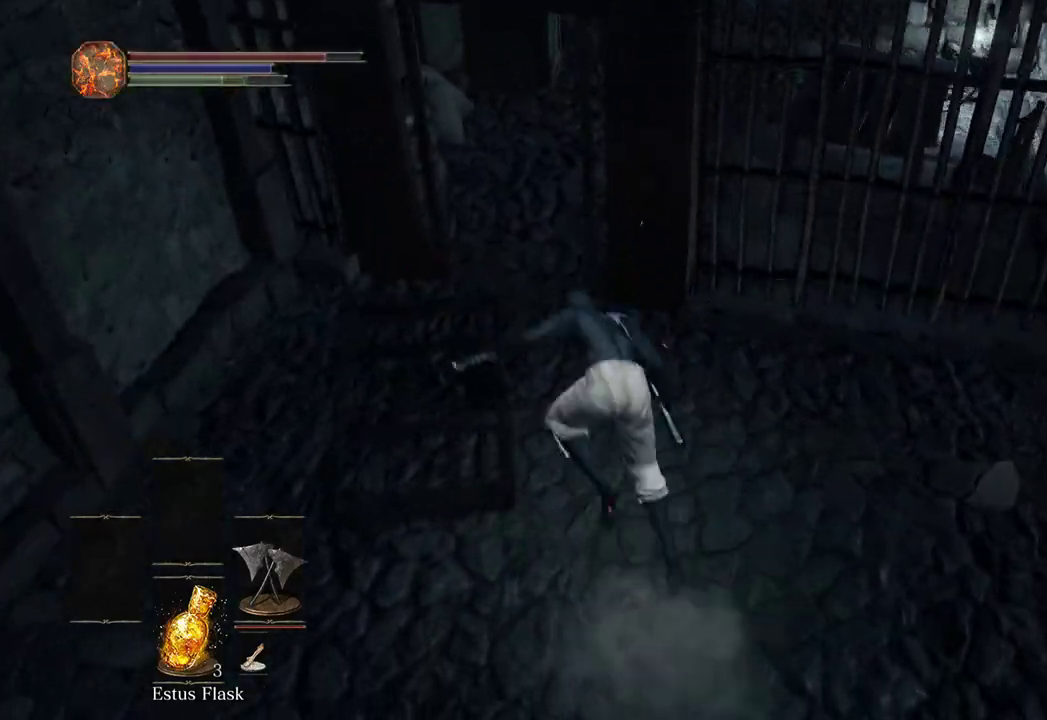
{"dt_ms": 500, "buttons": ["B"], "left_stick": "up", "right_stick": "center", "events": [[167, "right_stick", "up"], [300, "right_stick", "center"]]}
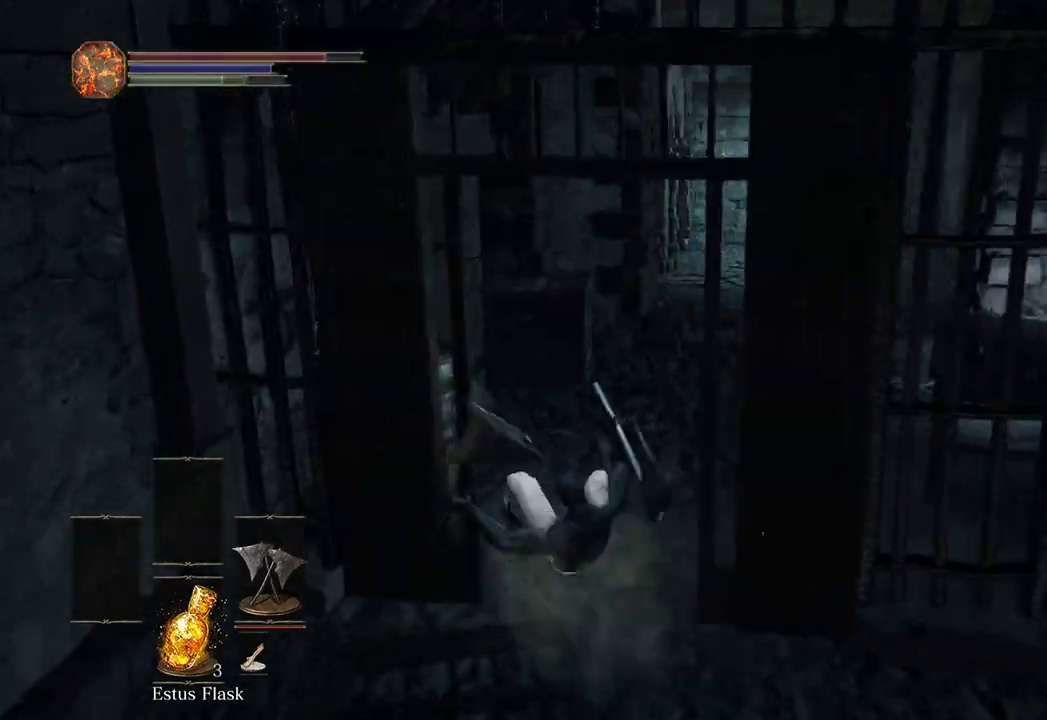
{"dt_ms": 500, "buttons": ["B"], "left_stick": "up", "right_stick": "down", "events": [[100, "right_stick", "down"]]}
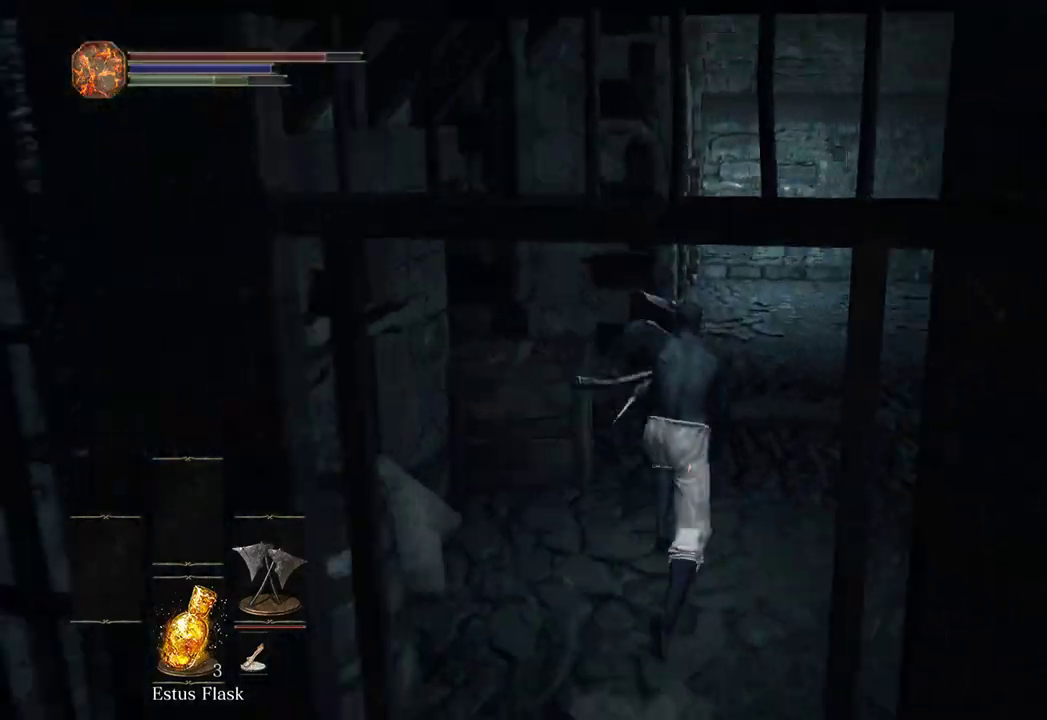
{"dt_ms": 500, "buttons": [], "left_stick": "up", "right_stick": "down-left", "events": [[233, "right_stick", "down-left"], [367, "B", "up"]]}
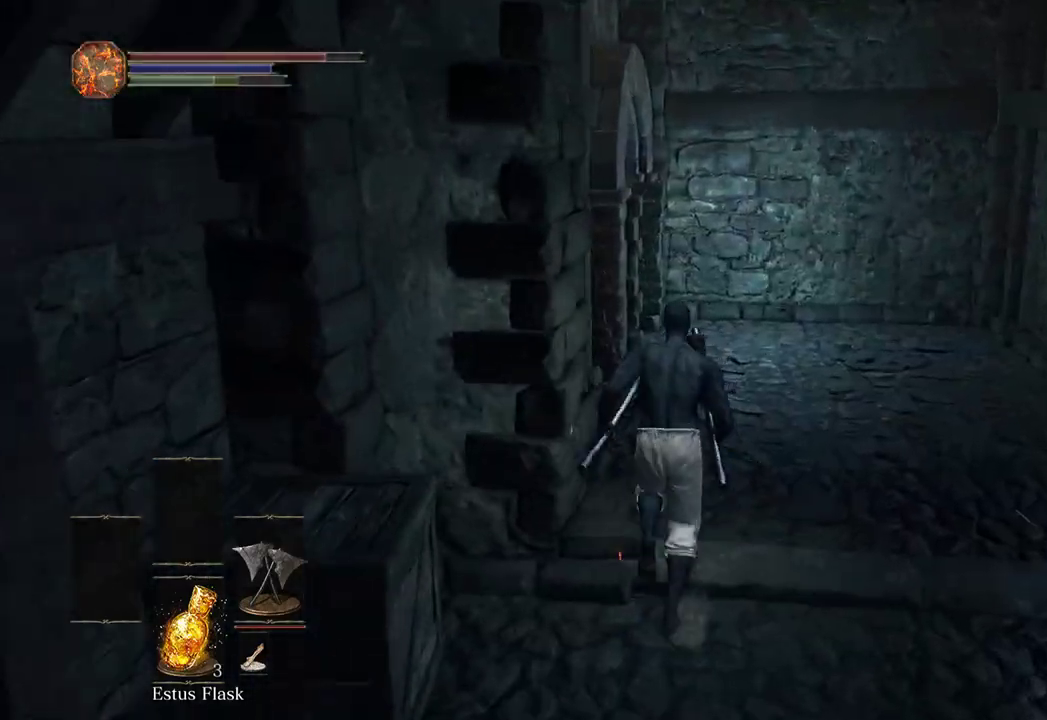
{"dt_ms": 500, "buttons": ["B"], "left_stick": "up-right", "right_stick": "down-left", "events": [[233, "B", "down"], [300, "left_stick", "up-right"]]}
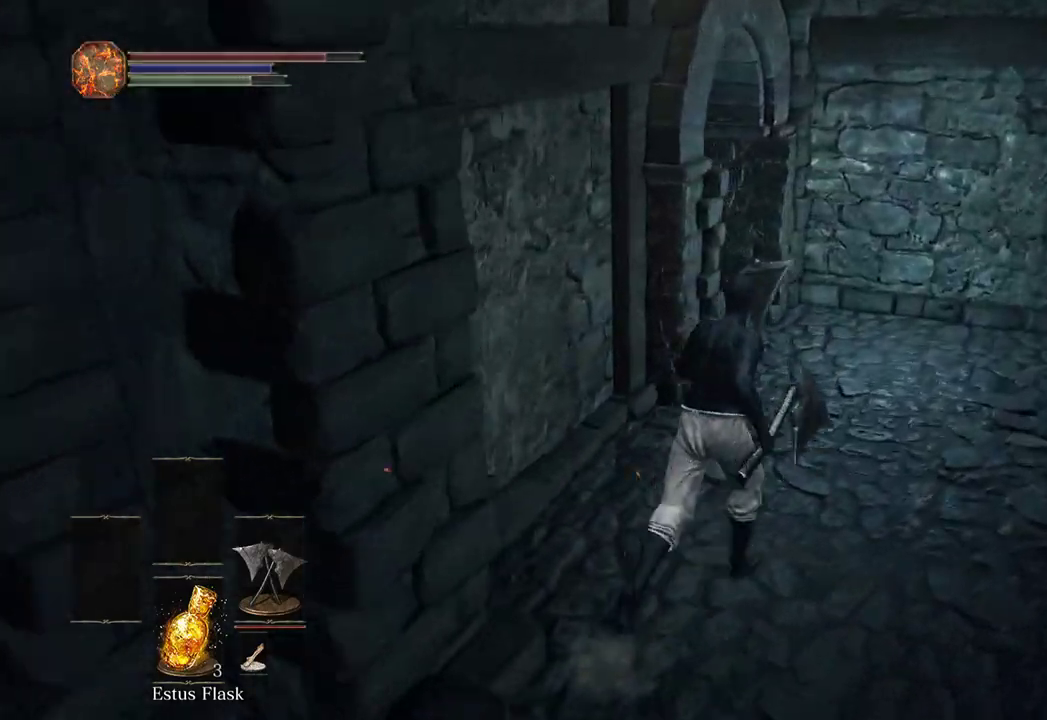
{"dt_ms": 500, "buttons": ["B"], "left_stick": "up-right", "right_stick": "left", "events": [[33, "right_stick", "left"]]}
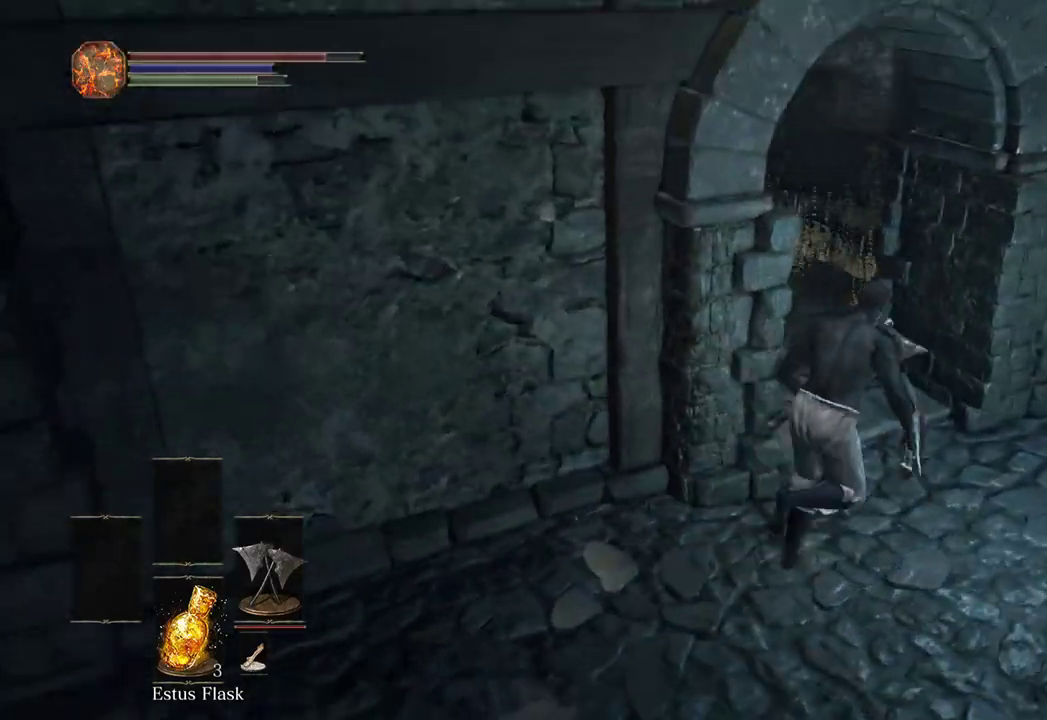
{"dt_ms": 500, "buttons": ["B"], "left_stick": "up", "right_stick": "center", "events": [[267, "left_stick", "up"], [433, "right_stick", "center"]]}
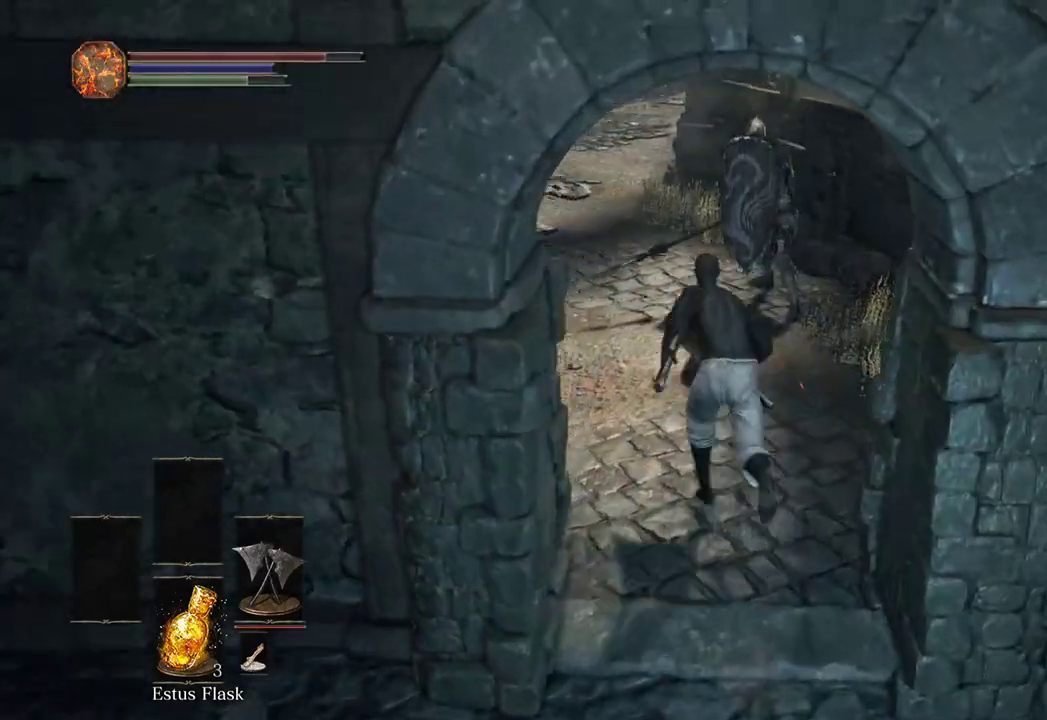
{"dt_ms": 500, "buttons": ["B"], "left_stick": "up", "right_stick": "left", "events": [[200, "right_stick", "left"], [400, "right_stick", "center"], [500, "right_stick", "left"]]}
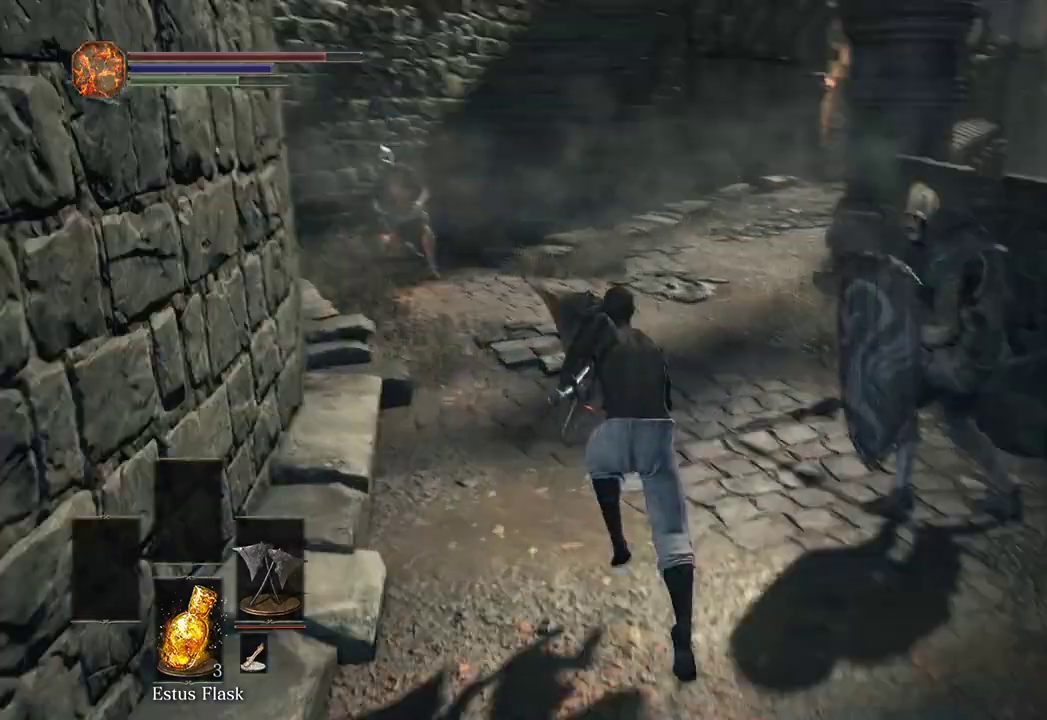
{"dt_ms": 500, "buttons": ["B"], "left_stick": "up", "right_stick": "center", "events": [[100, "right_stick", "center"]]}
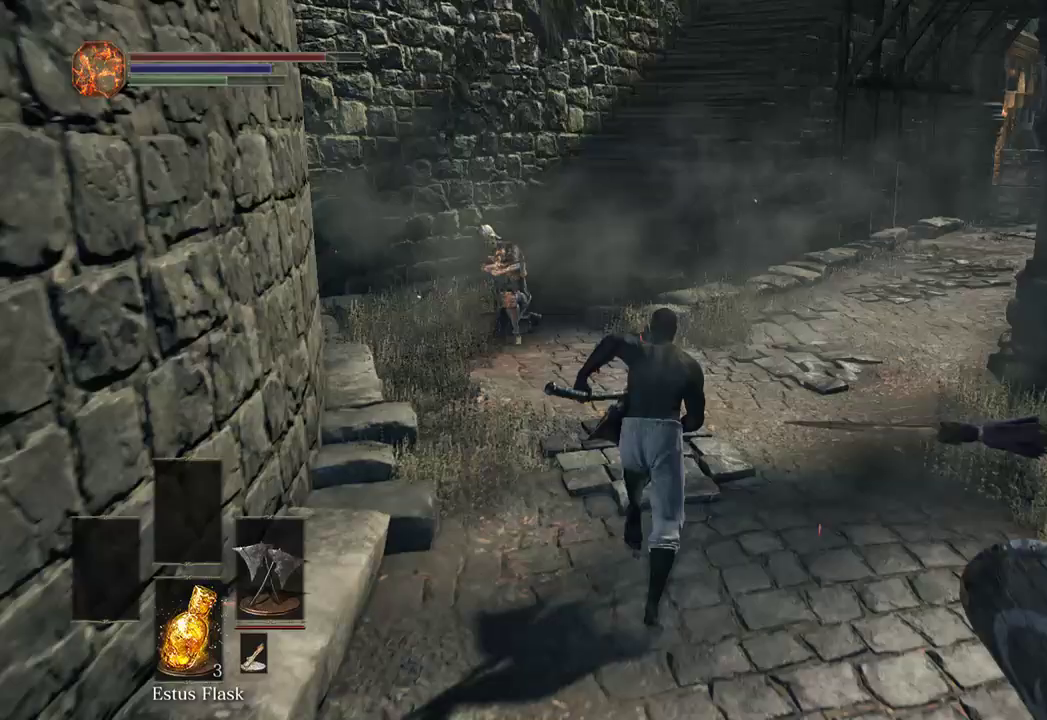
{"dt_ms": 500, "buttons": [], "left_stick": "up", "right_stick": "center"}
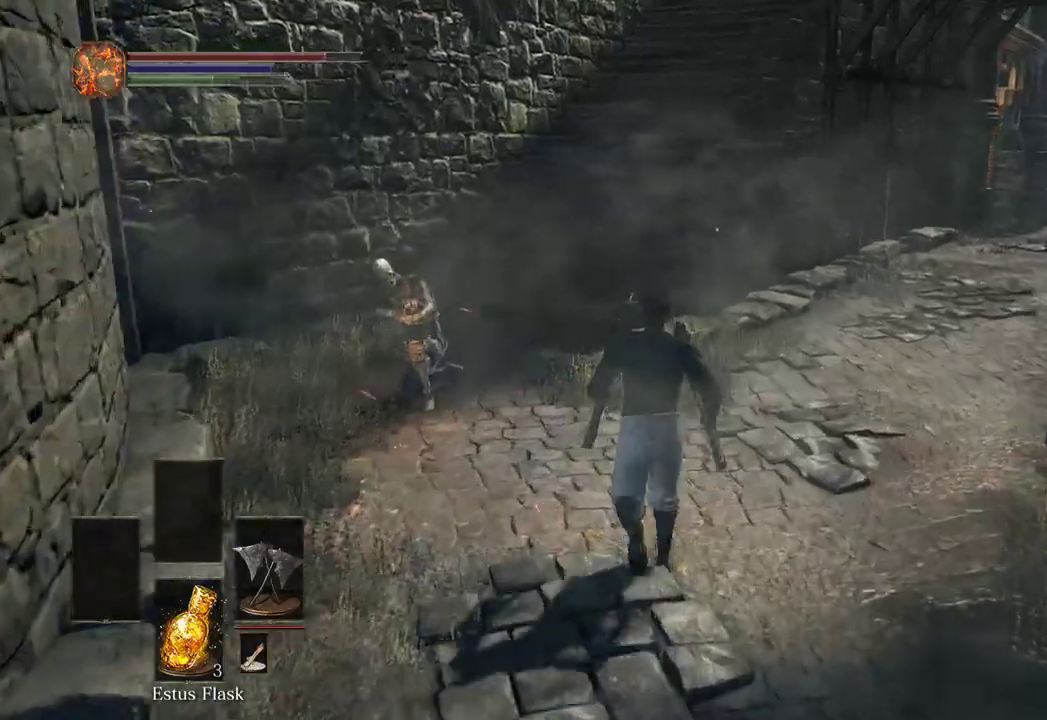
{"dt_ms": 500, "buttons": ["B"], "left_stick": "up", "right_stick": "center", "events": [[367, "B", "down"]]}